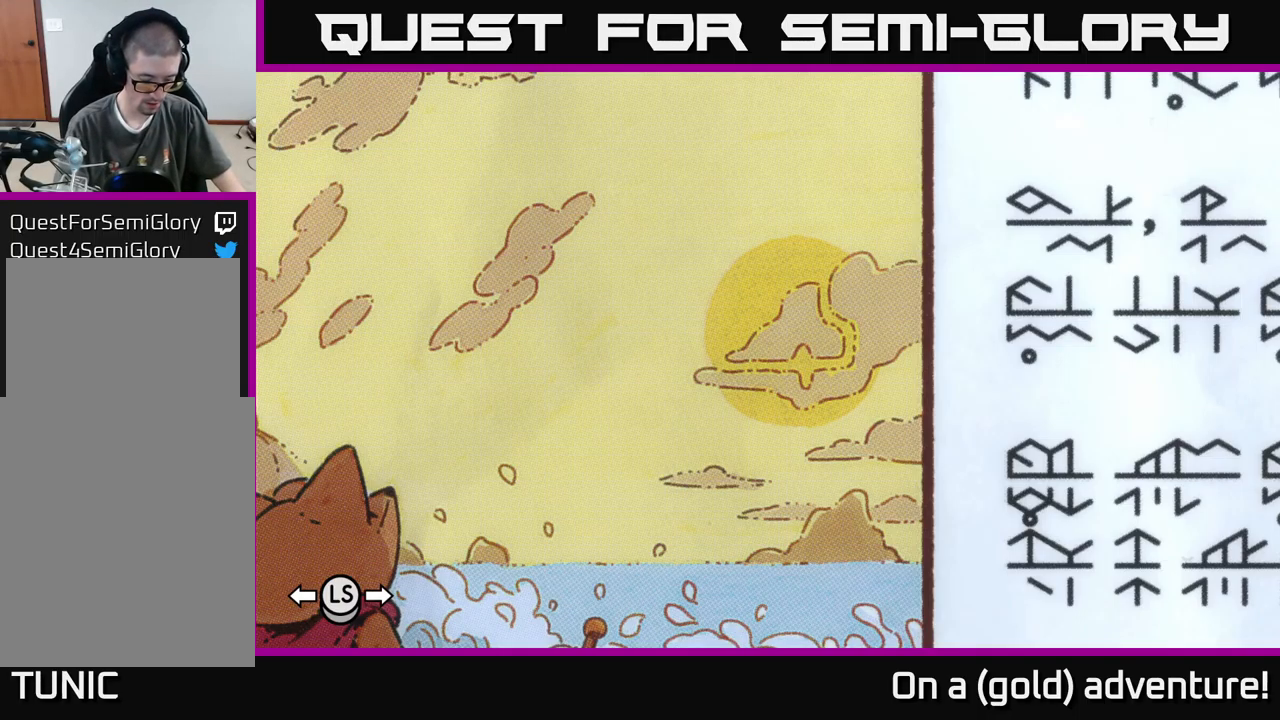
Gameplay with a controller (Xbox layout); each line is a JSON object with the inputs held at the frame after it. "events" lists button and stick changes between this image and that frame as [ms after this image, input, new state], when the widget could be followed in between.
{"buttons": ["L1"], "left_stick": "center", "right_stick": "center", "events": [[133, "A", "down"], [217, "A", "up"], [417, "L1", "down"]]}
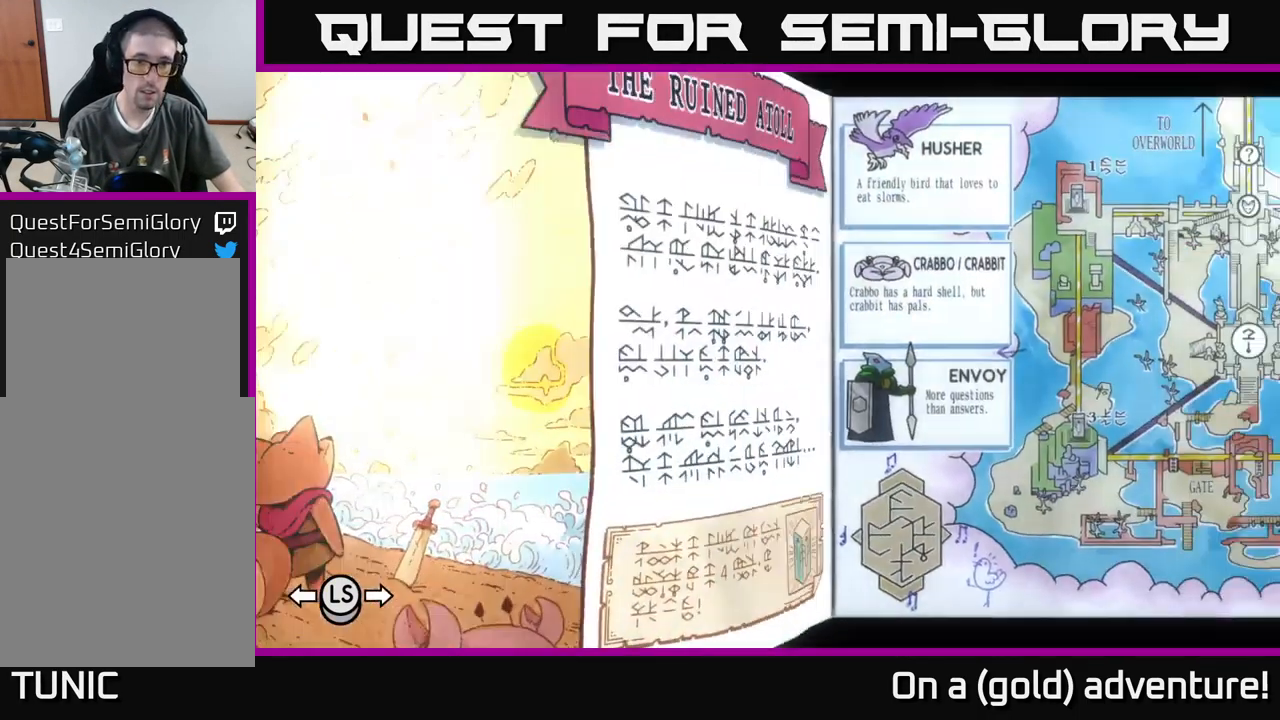
{"buttons": [], "left_stick": "center", "right_stick": "center", "events": [[67, "L1", "up"]]}
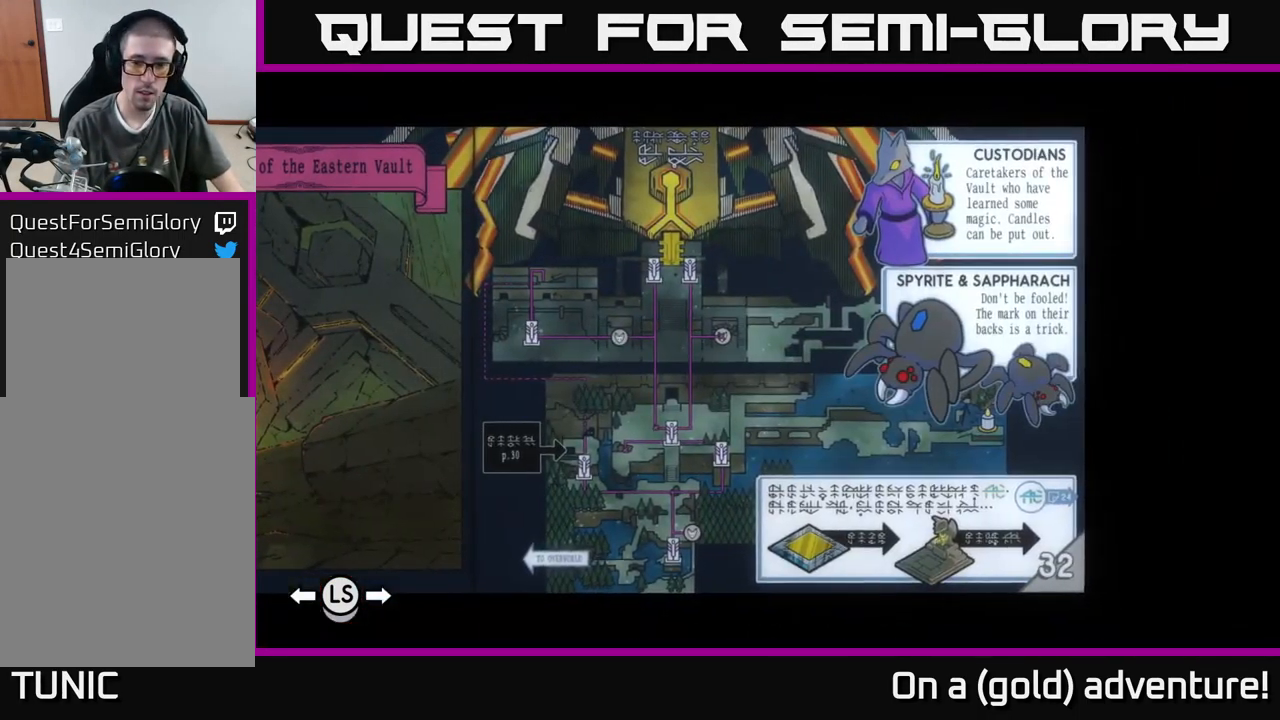
{"buttons": ["L1"], "left_stick": "center", "right_stick": "center", "events": [[367, "L1", "down"]]}
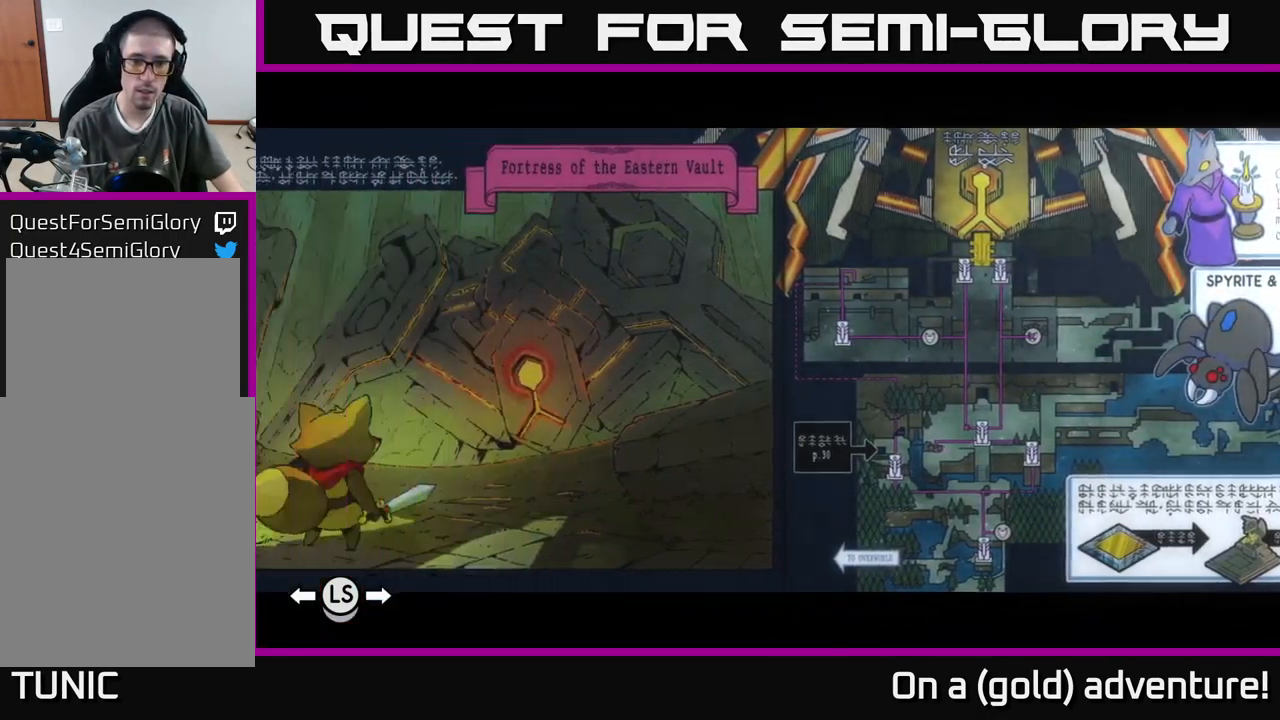
{"buttons": [], "left_stick": "center", "right_stick": "center", "events": [[67, "L1", "up"]]}
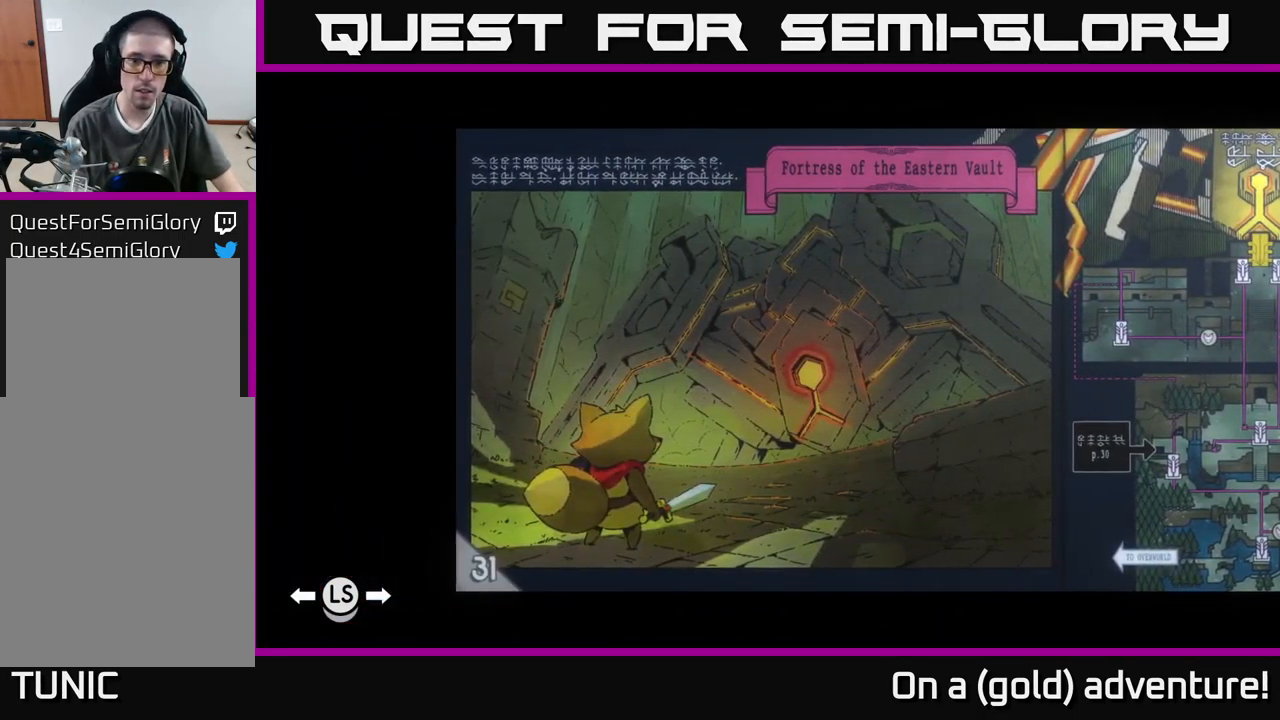
{"buttons": [], "left_stick": "center", "right_stick": "center", "events": []}
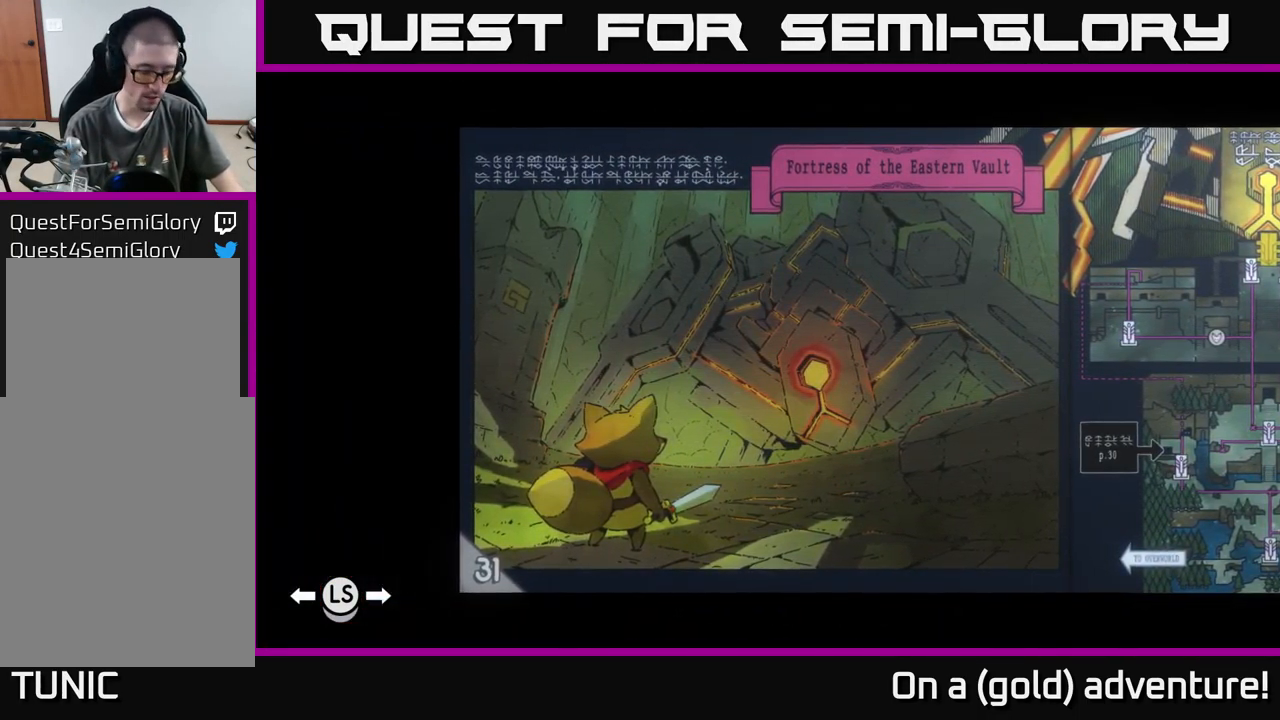
{"buttons": [], "left_stick": "center", "right_stick": "center", "events": []}
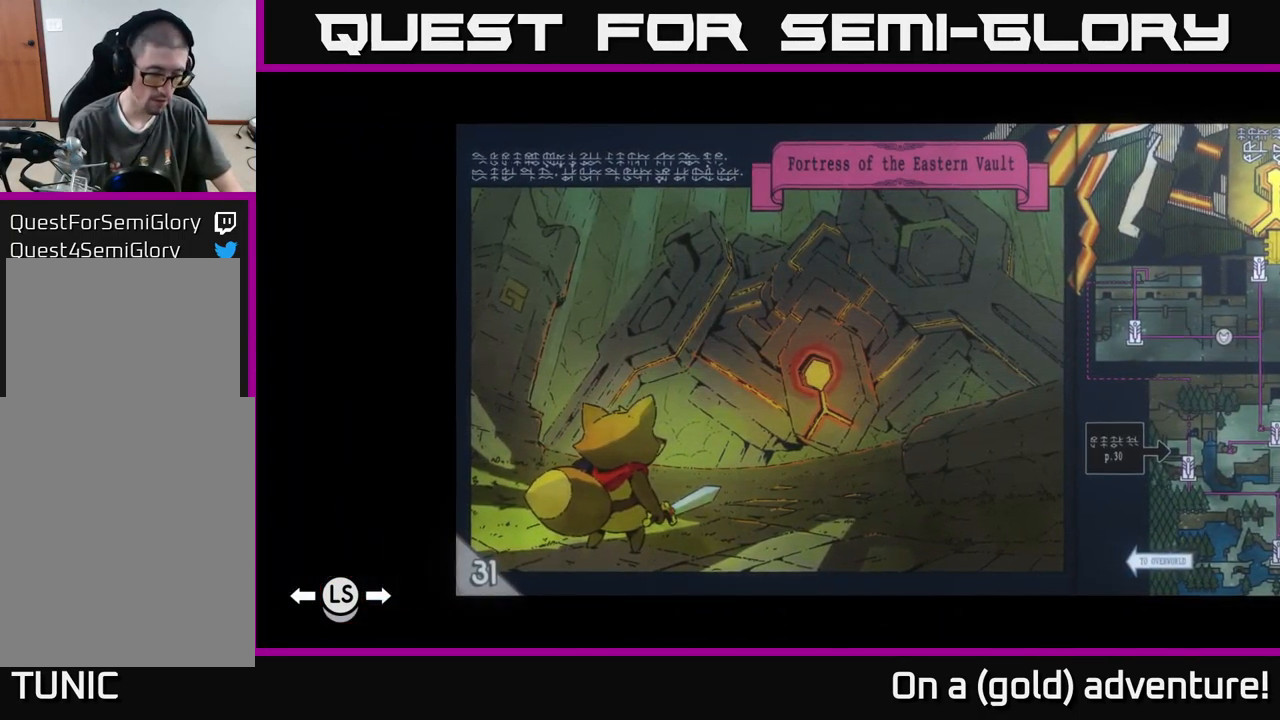
{"buttons": [], "left_stick": "up", "right_stick": "center", "events": [[33, "A", "down"], [166, "A", "up"], [383, "left_stick", "up"]]}
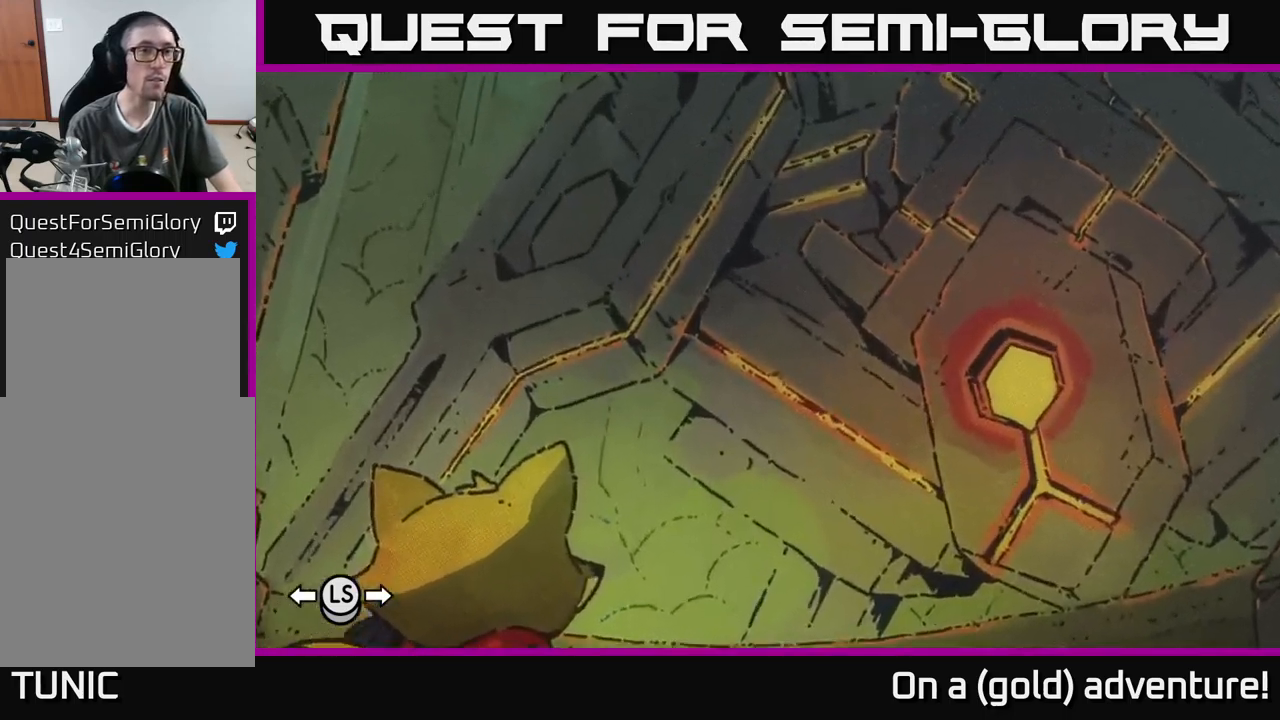
{"buttons": [], "left_stick": "down-left", "right_stick": "center", "events": [[117, "left_stick", "up-left"], [300, "left_stick", "left"], [400, "left_stick", "down-left"]]}
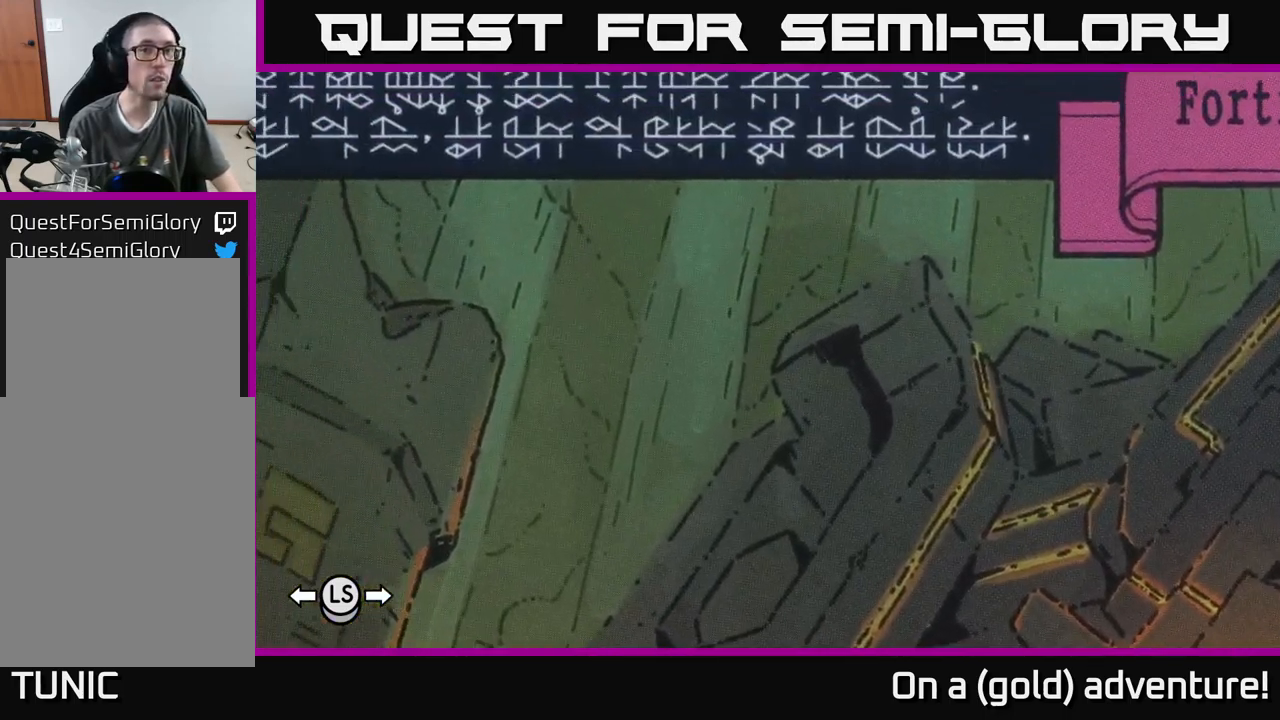
{"buttons": [], "left_stick": "center", "right_stick": "center", "events": [[167, "left_stick", "down"], [300, "left_stick", "center"]]}
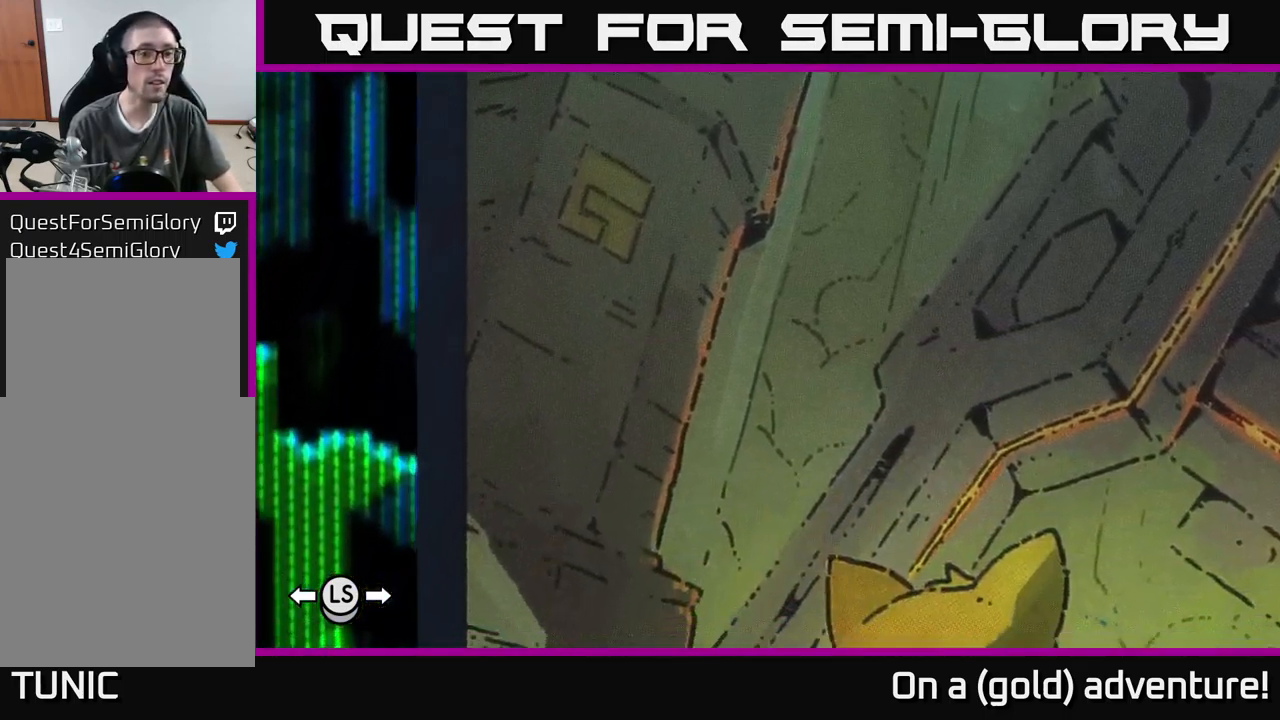
{"buttons": [], "left_stick": "center", "right_stick": "center", "events": [[83, "left_stick", "up"], [283, "left_stick", "center"]]}